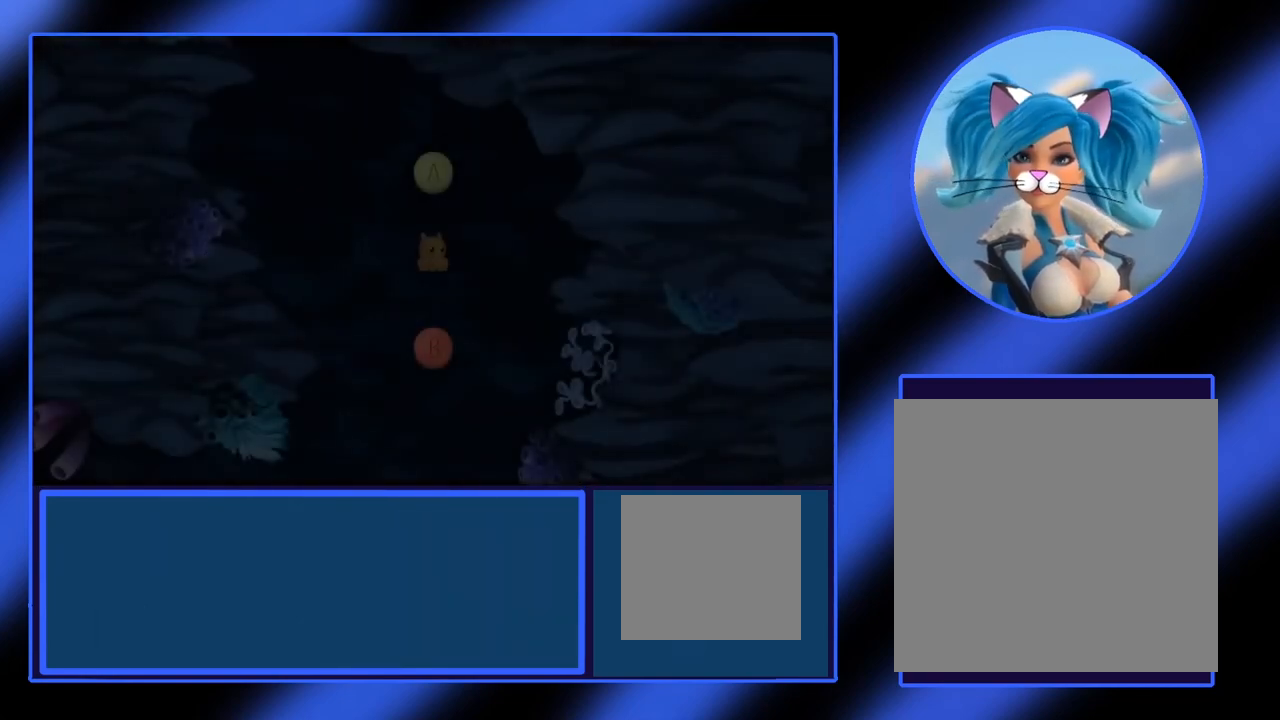
Gameplay with a controller (Xbox layout); each line is a JSON object with the inputs held at the frame after it. "events" lists button and stick changes between this image and that frame as [ms after this image, input, new state], when the widget could be followed in between. Not read: L3 R3 TOUCHPAD other_buttons right_stick.
{"buttons": [], "left_stick": "center", "events": []}
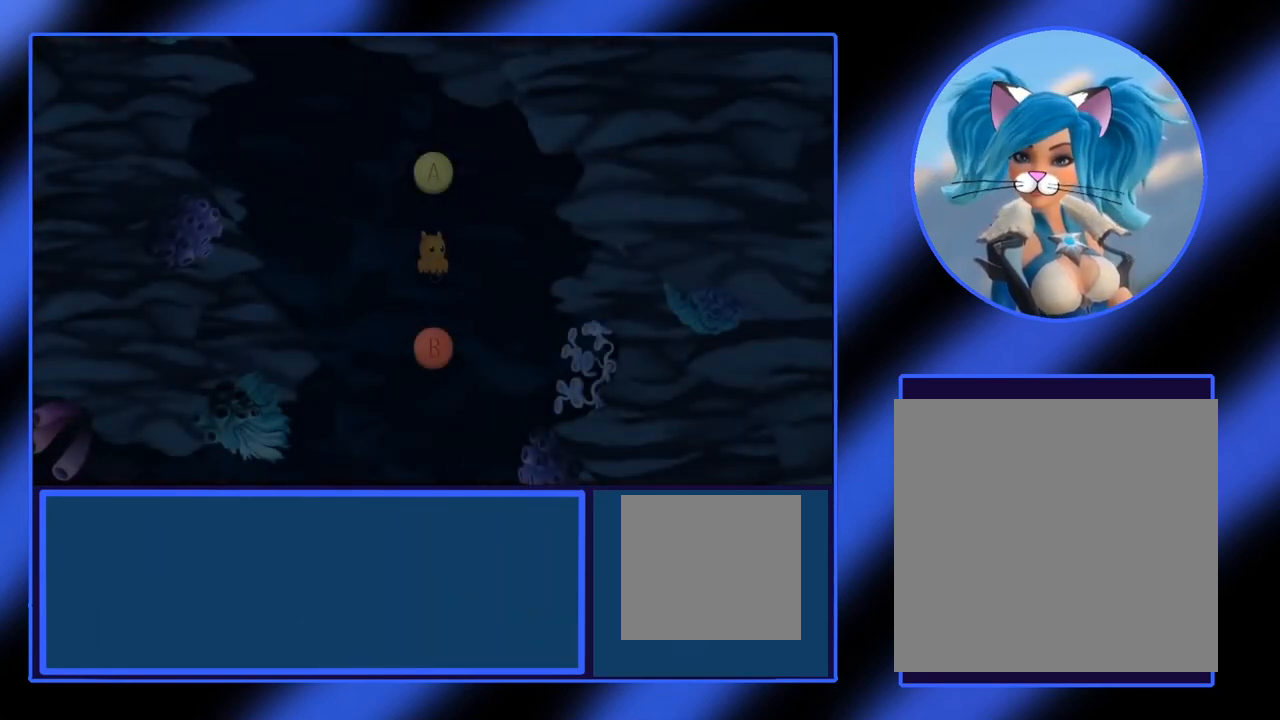
{"buttons": [], "left_stick": "center", "events": []}
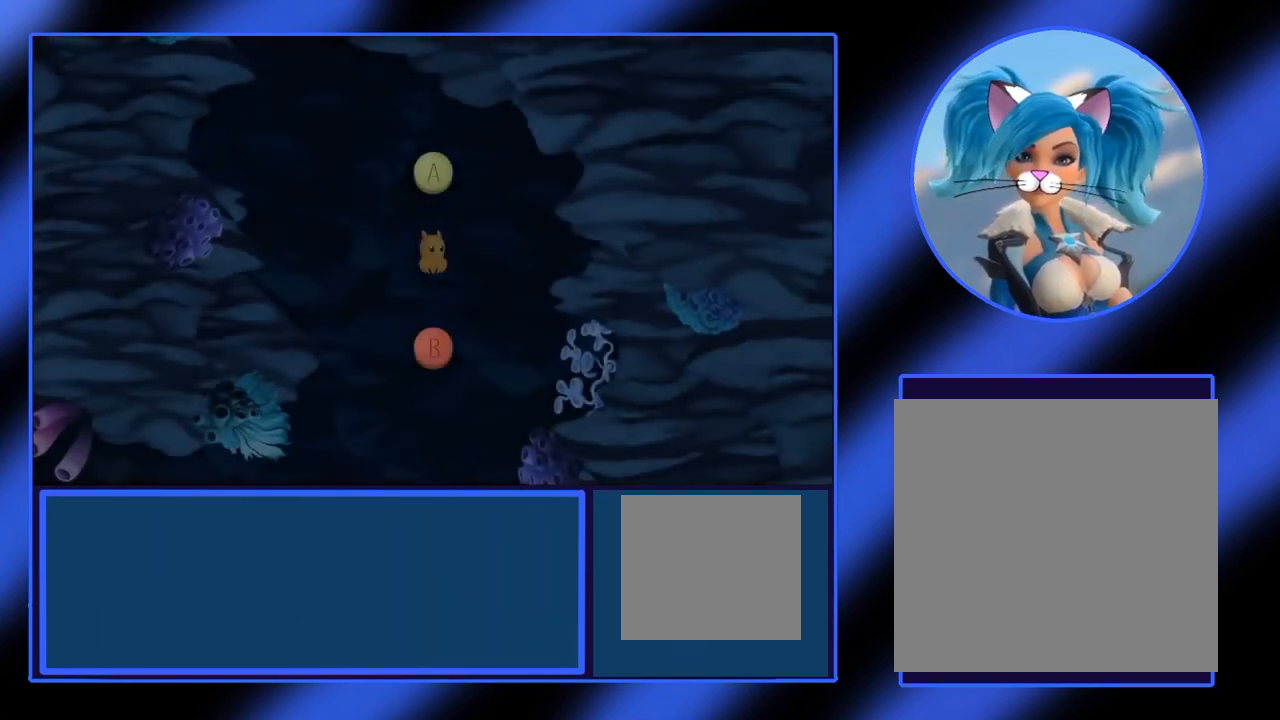
{"buttons": [], "left_stick": "center", "events": []}
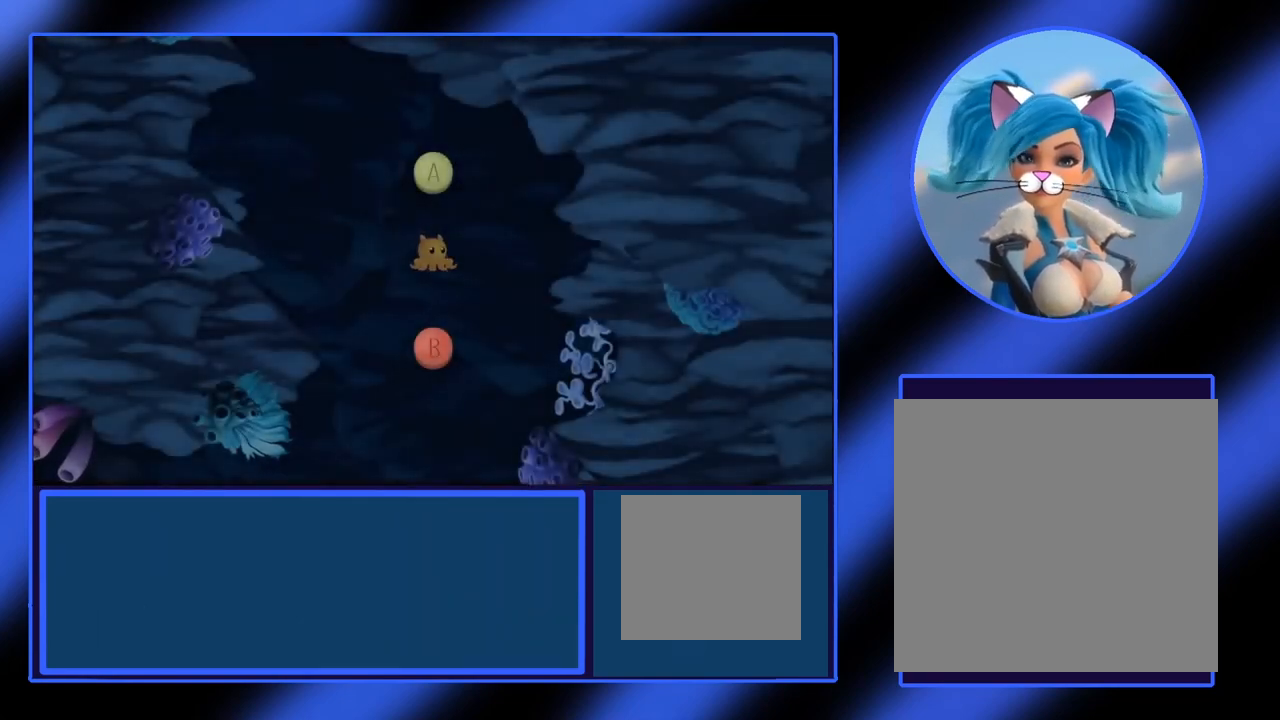
{"buttons": [], "left_stick": "center", "events": []}
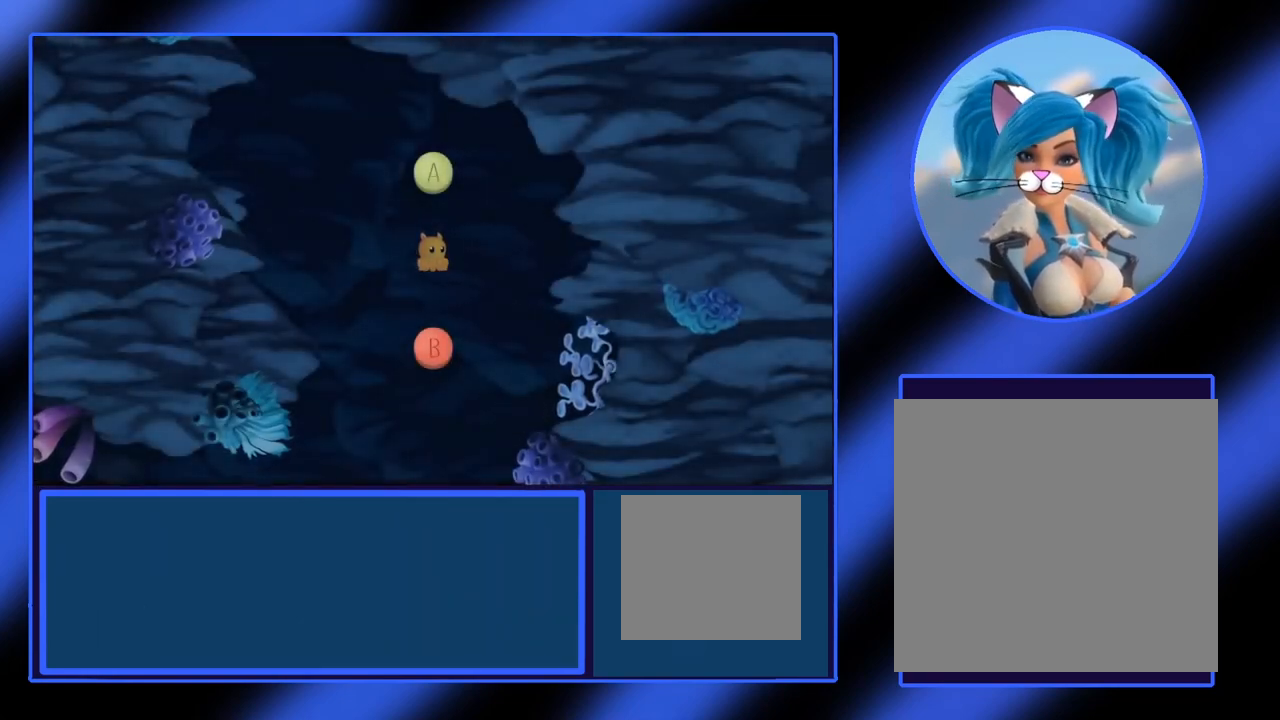
{"buttons": [], "left_stick": "center", "events": []}
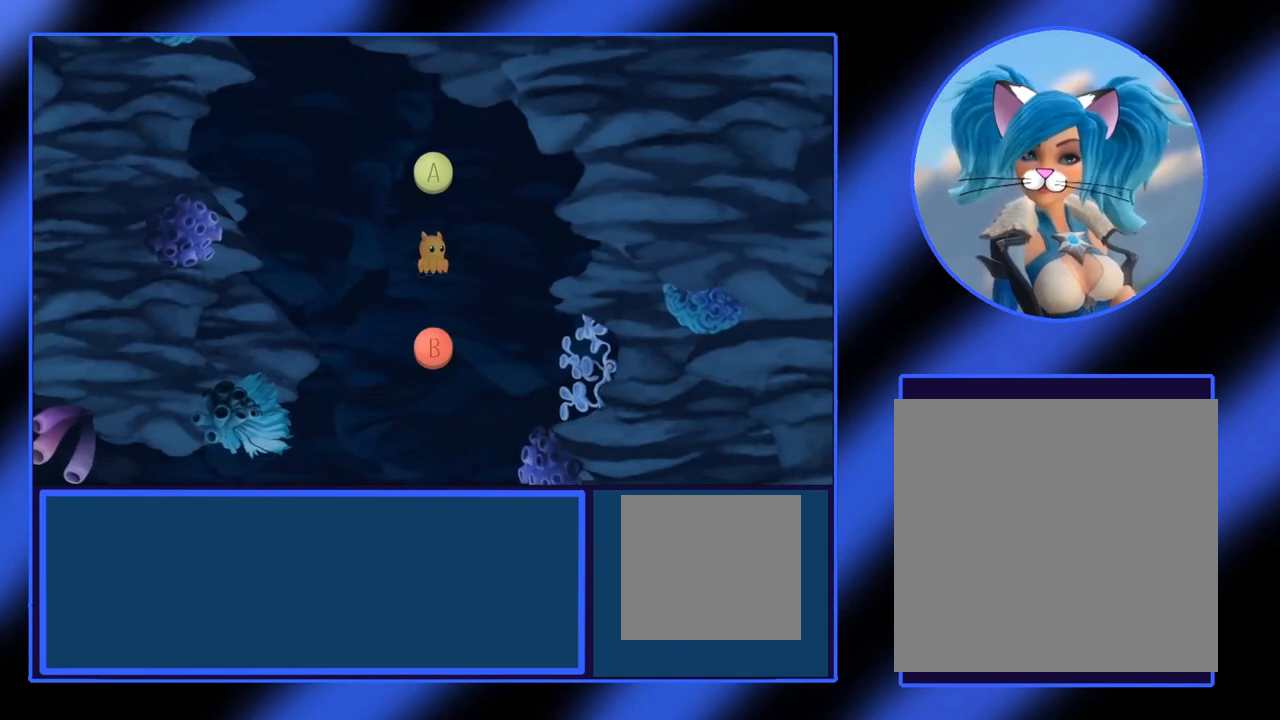
{"buttons": ["A"], "left_stick": "center", "events": [[267, "A", "down"]]}
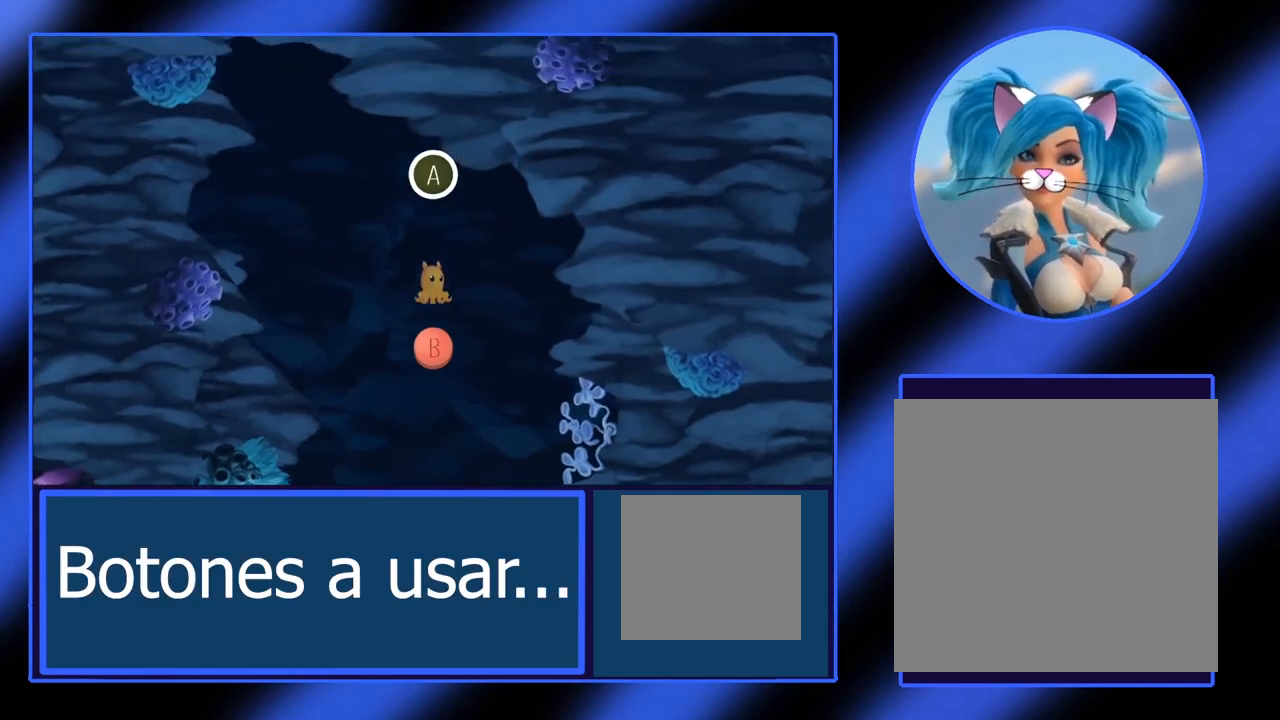
{"buttons": [], "left_stick": "center", "events": [[217, "A", "up"]]}
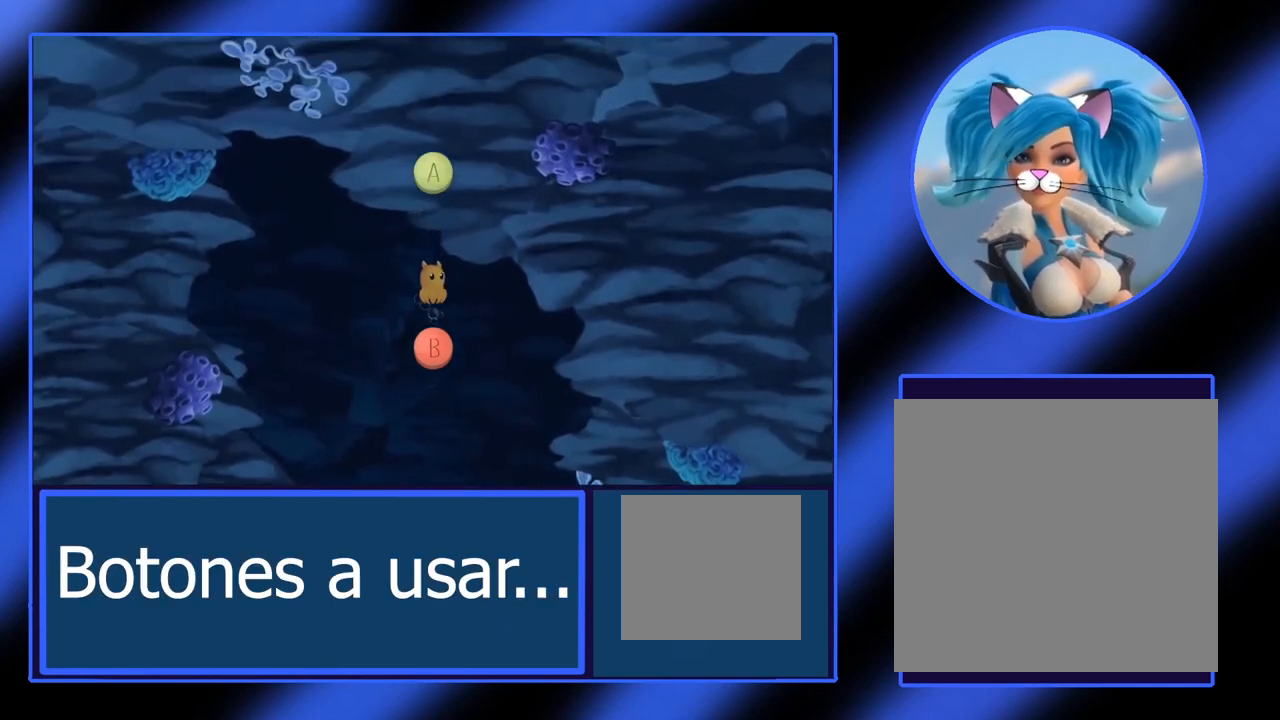
{"buttons": ["B"], "left_stick": "center", "events": [[200, "B", "down"]]}
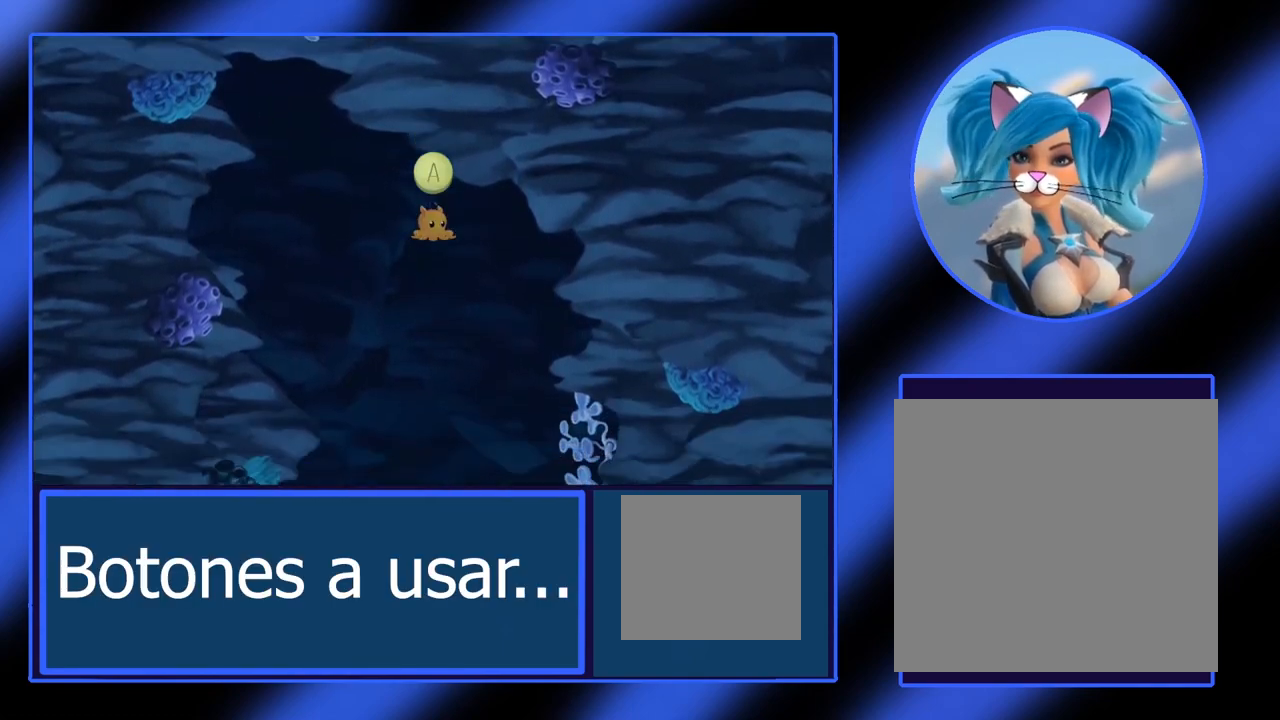
{"buttons": [], "left_stick": "center", "events": [[150, "B", "up"]]}
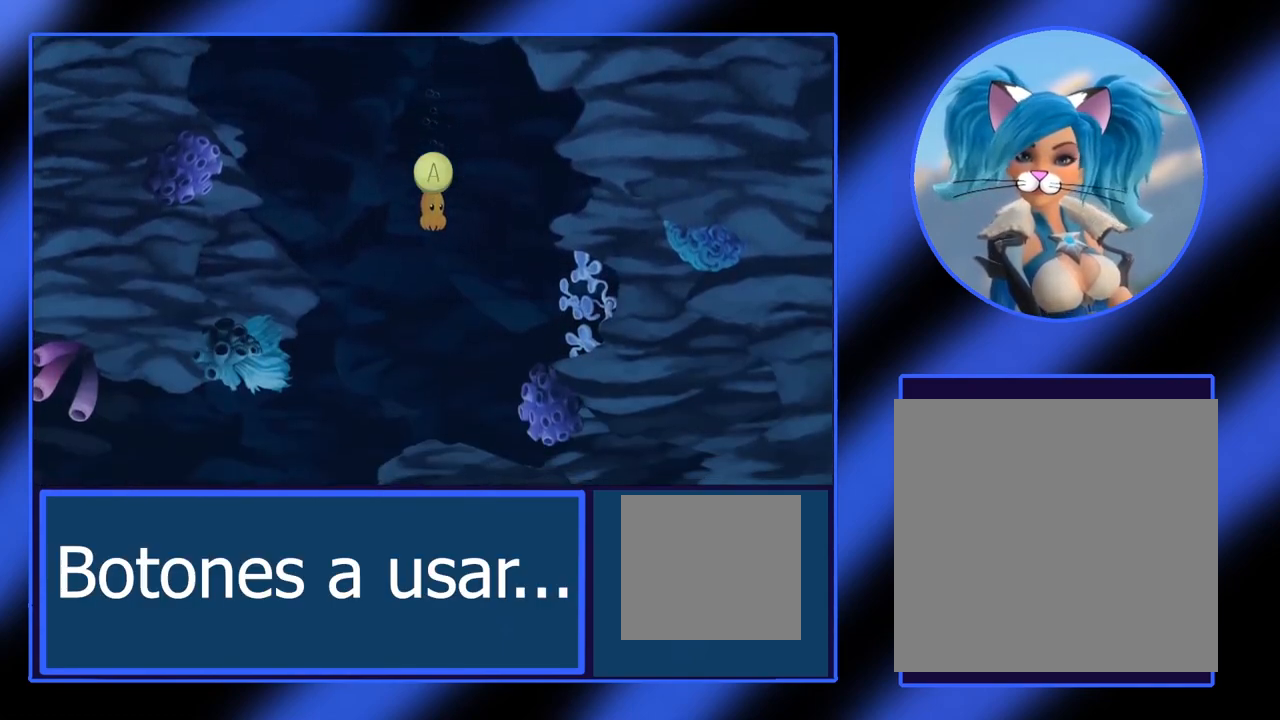
{"buttons": [], "left_stick": "center", "events": []}
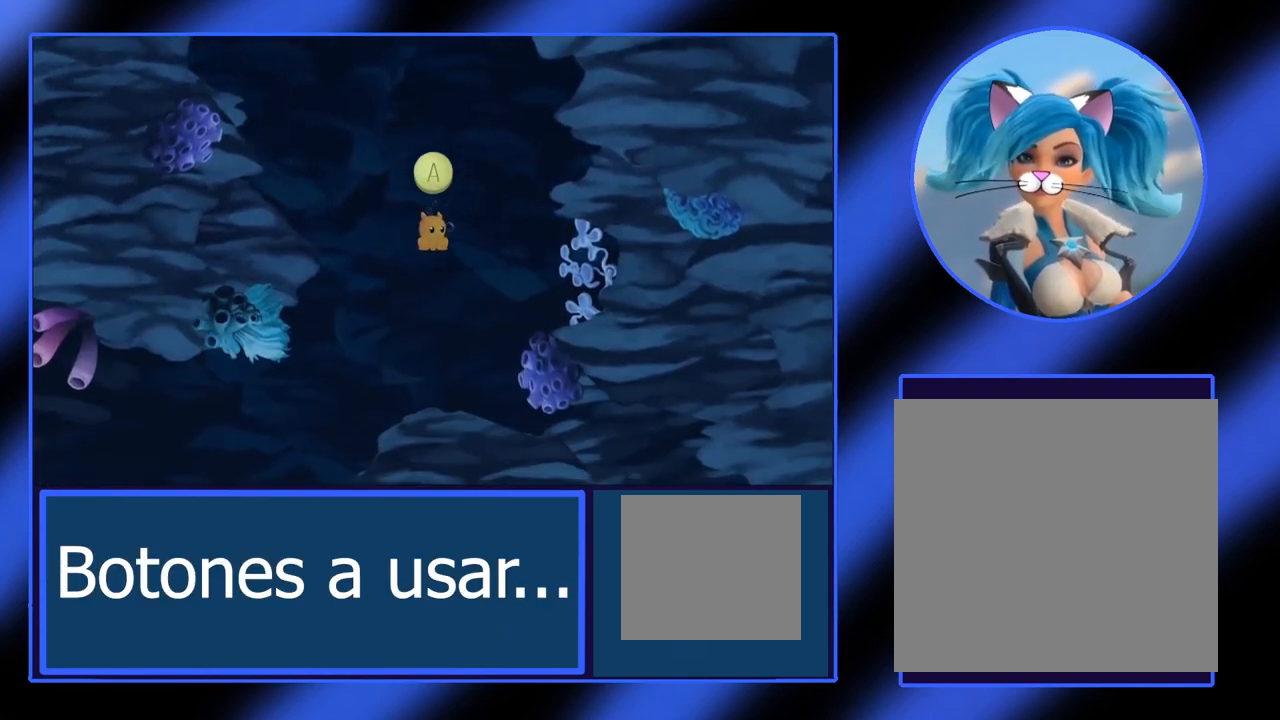
{"buttons": [], "left_stick": "left", "events": [[450, "left_stick", "left"]]}
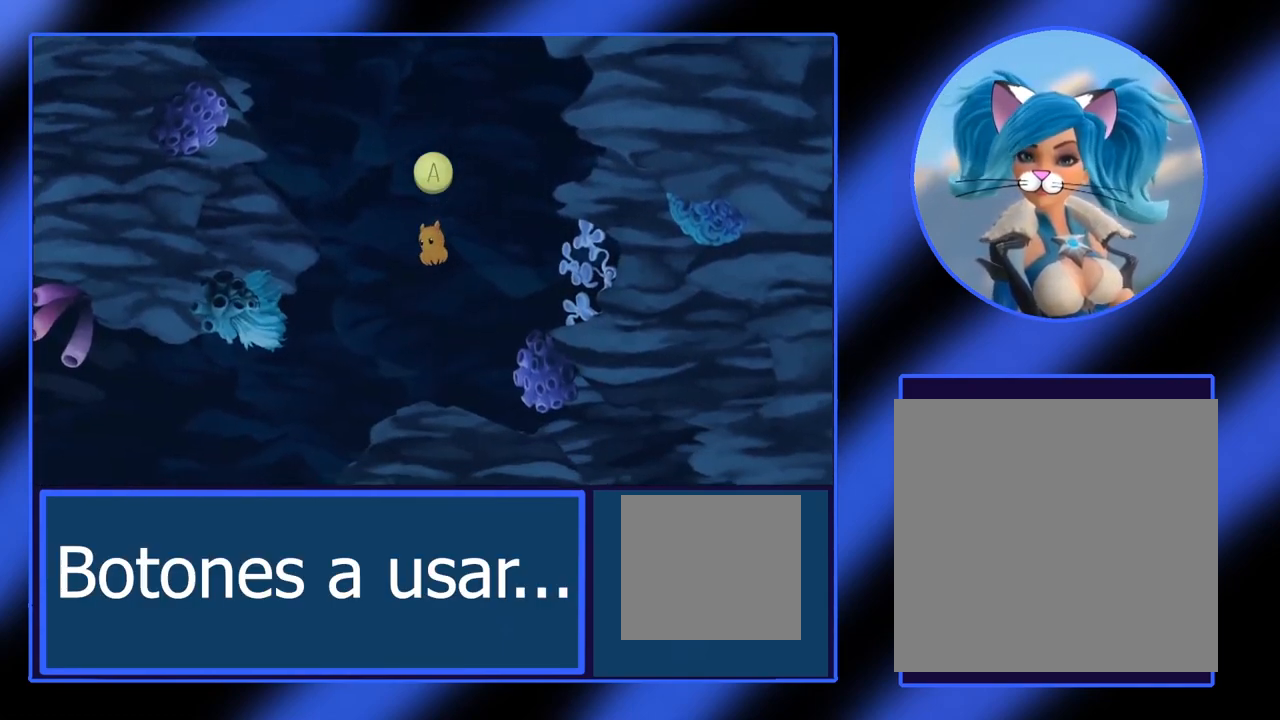
{"buttons": [], "left_stick": "left", "events": []}
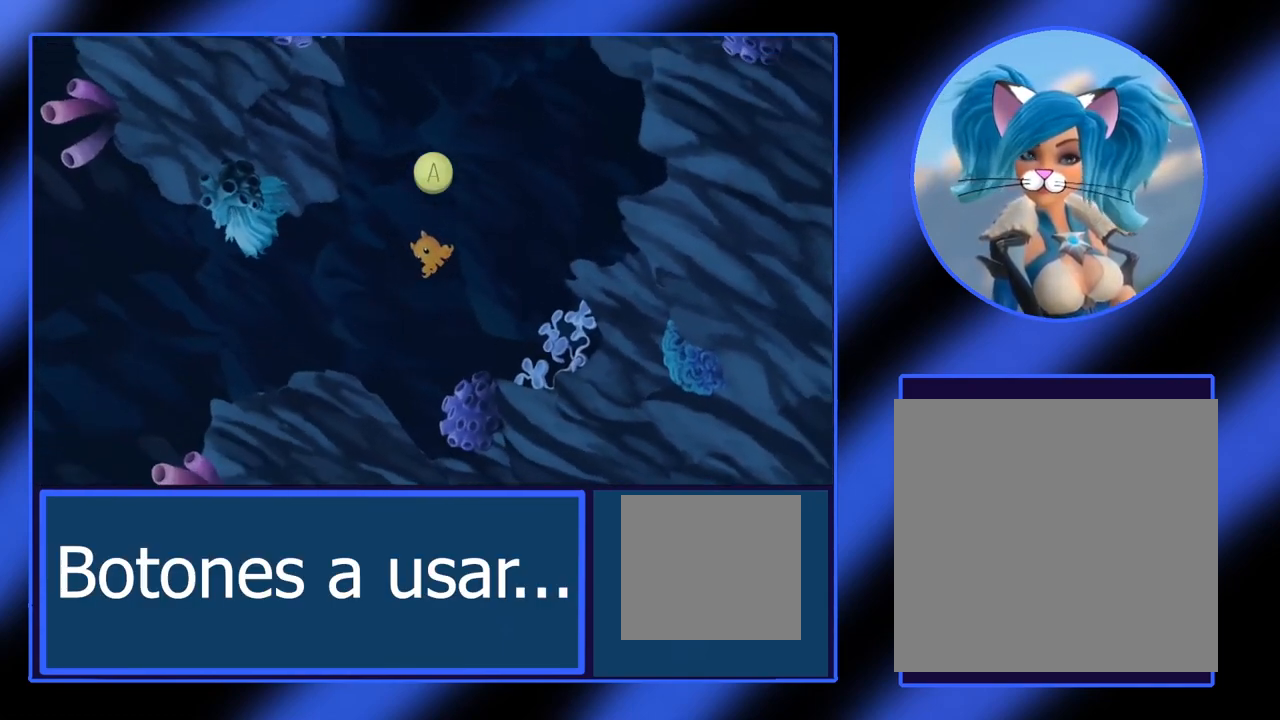
{"buttons": [], "left_stick": "center", "events": [[233, "left_stick", "center"]]}
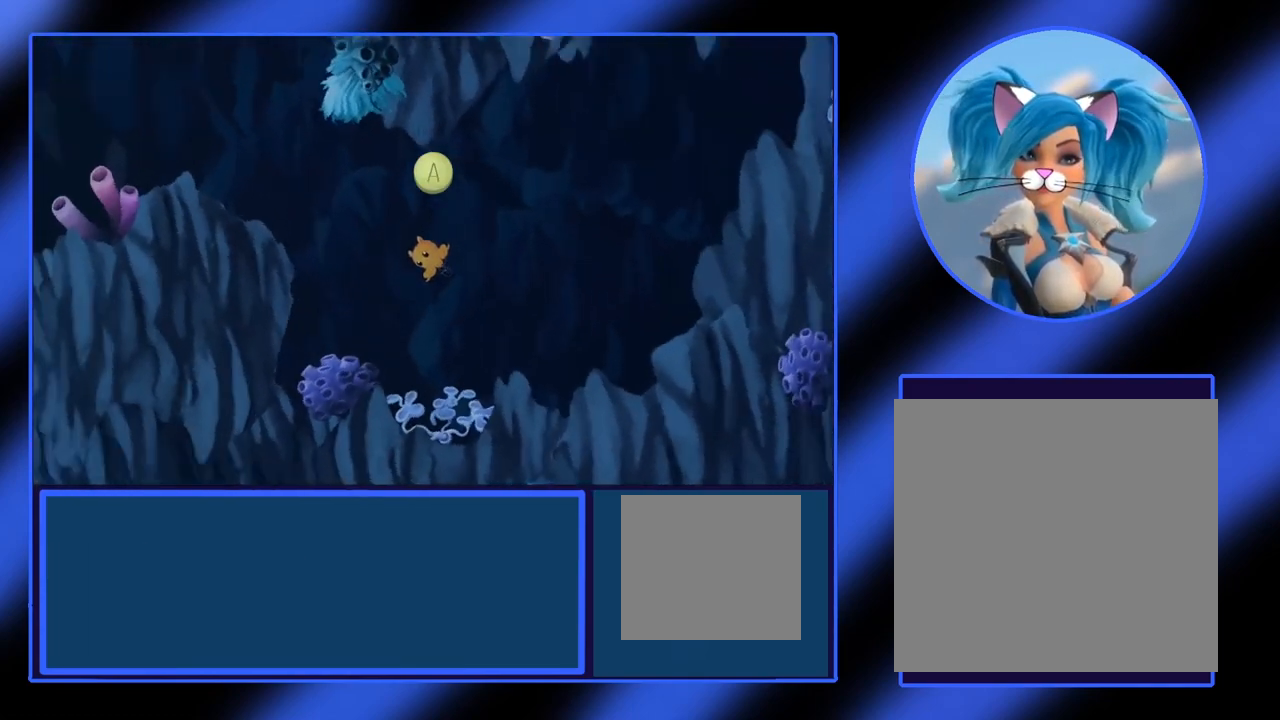
{"buttons": ["A"], "left_stick": "right", "events": [[117, "A", "down"], [400, "left_stick", "right"]]}
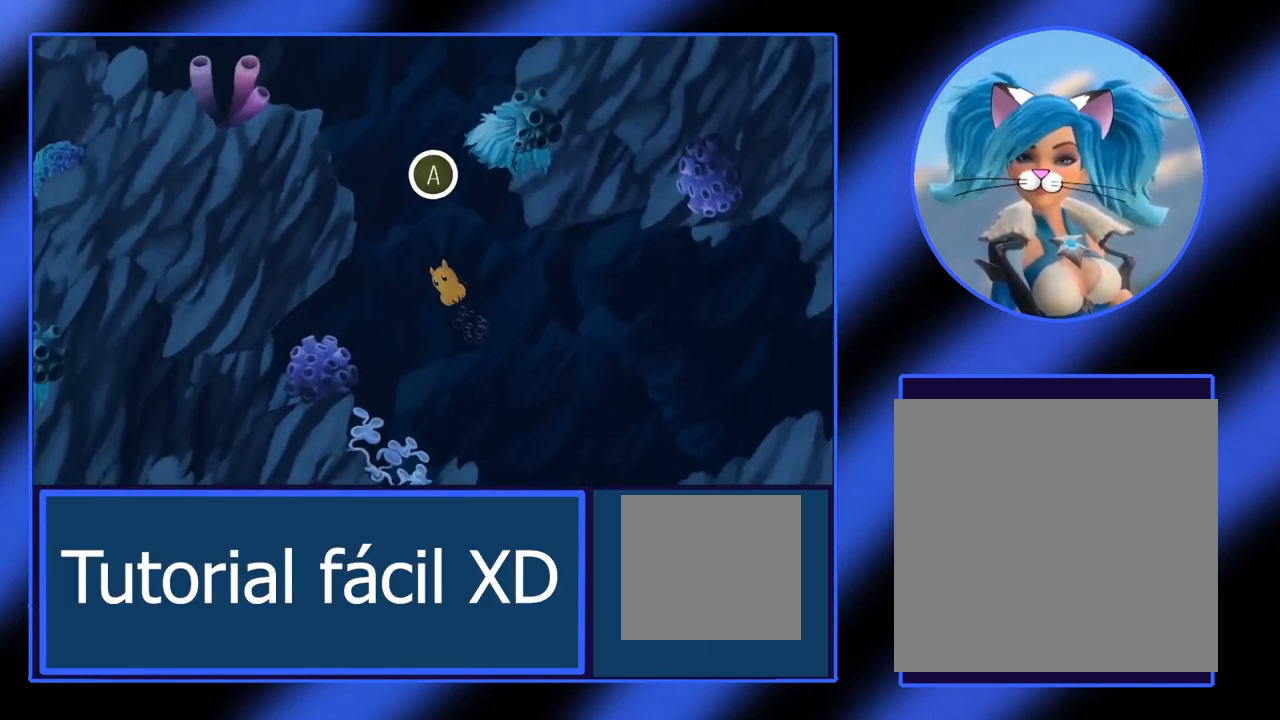
{"buttons": ["A"], "left_stick": "center", "events": [[67, "left_stick", "center"]]}
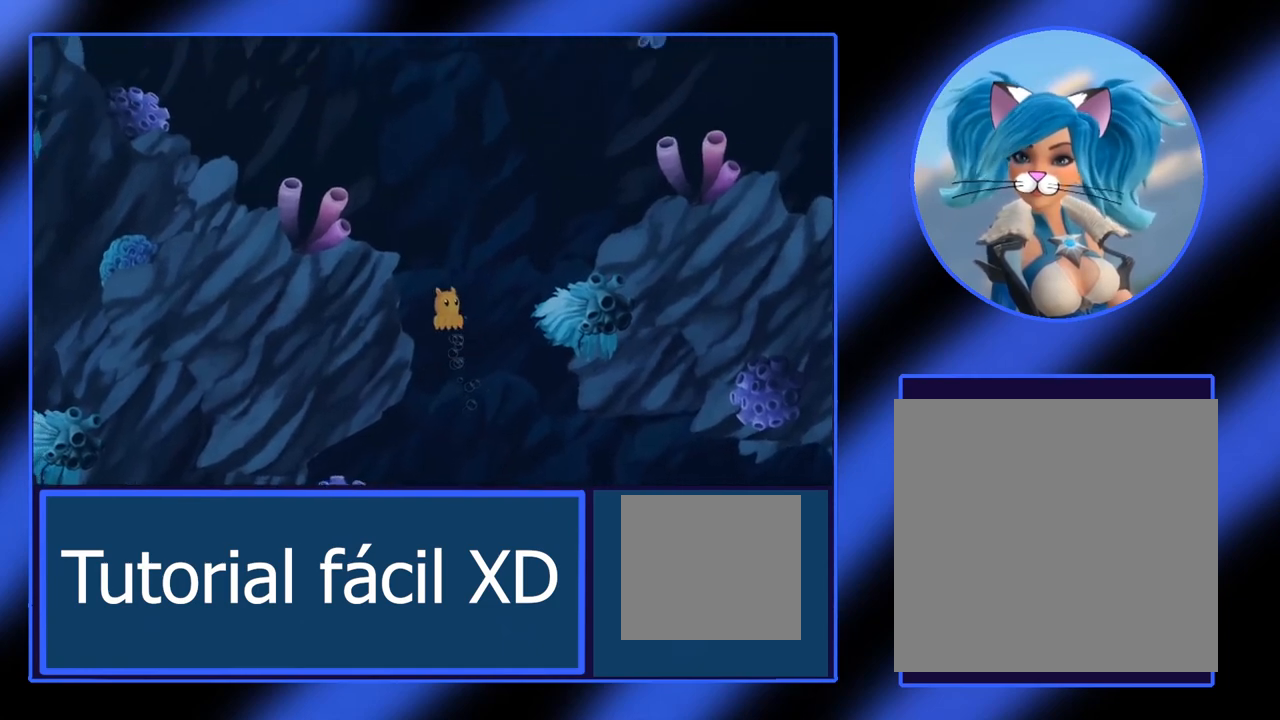
{"buttons": ["A"], "left_stick": "center", "events": []}
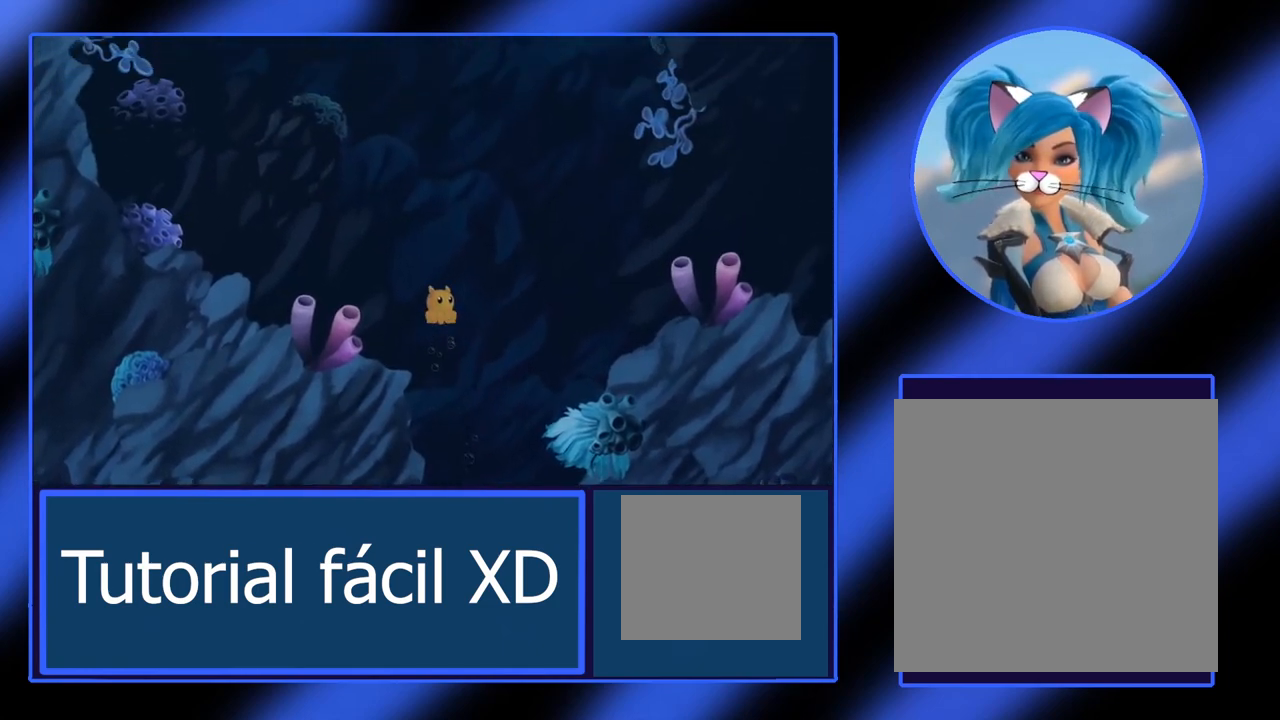
{"buttons": ["A"], "left_stick": "center", "events": [[83, "A", "up"], [317, "A", "down"]]}
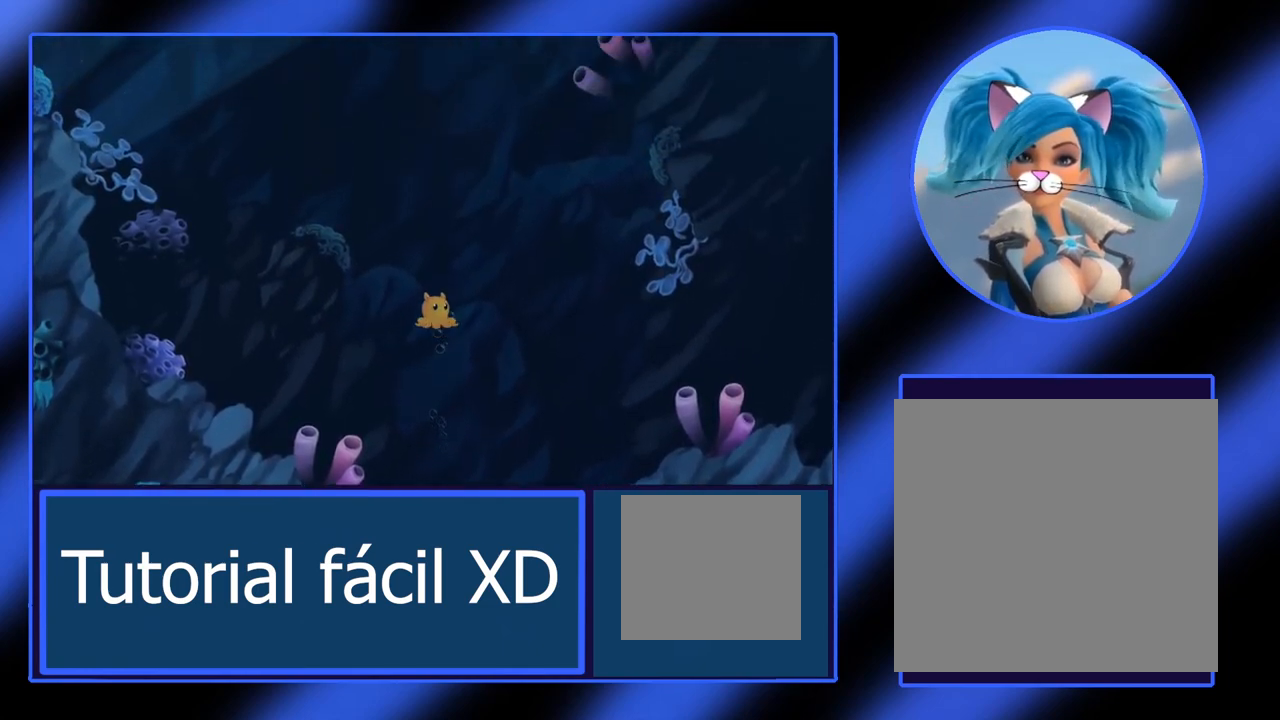
{"buttons": ["A"], "left_stick": "center", "events": []}
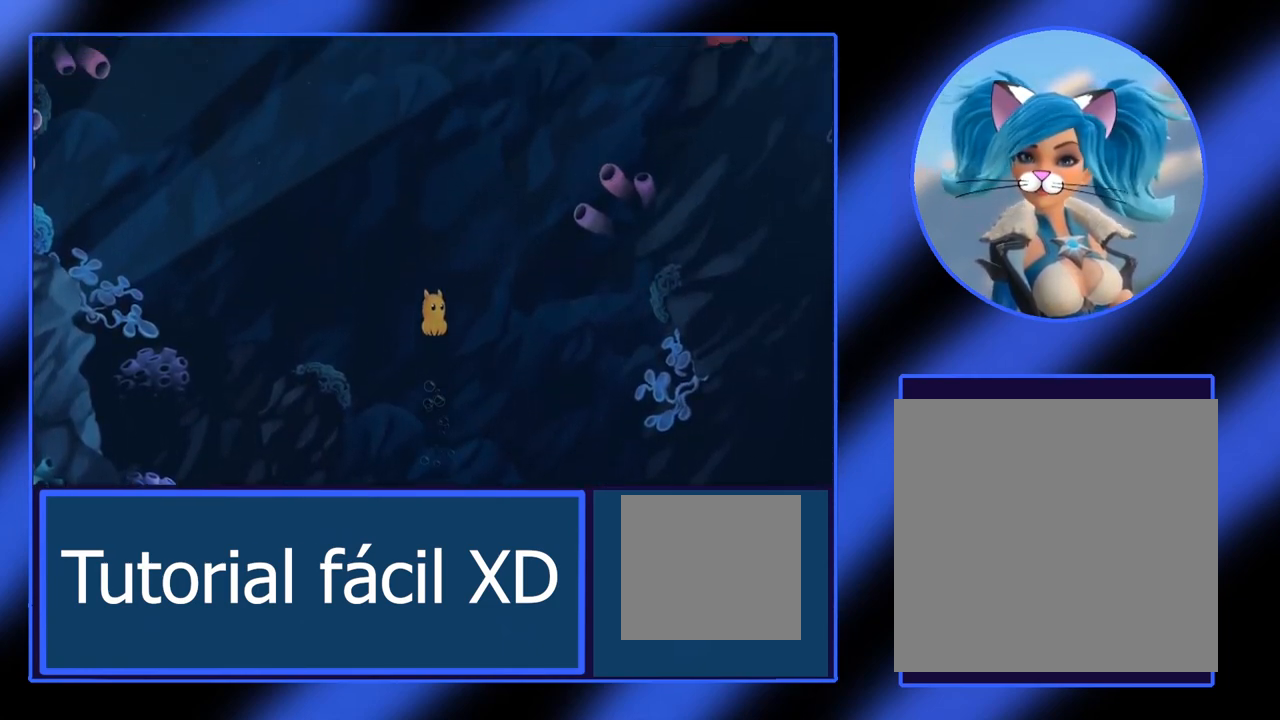
{"buttons": [], "left_stick": "left", "events": [[150, "A", "up"], [250, "left_stick", "left"]]}
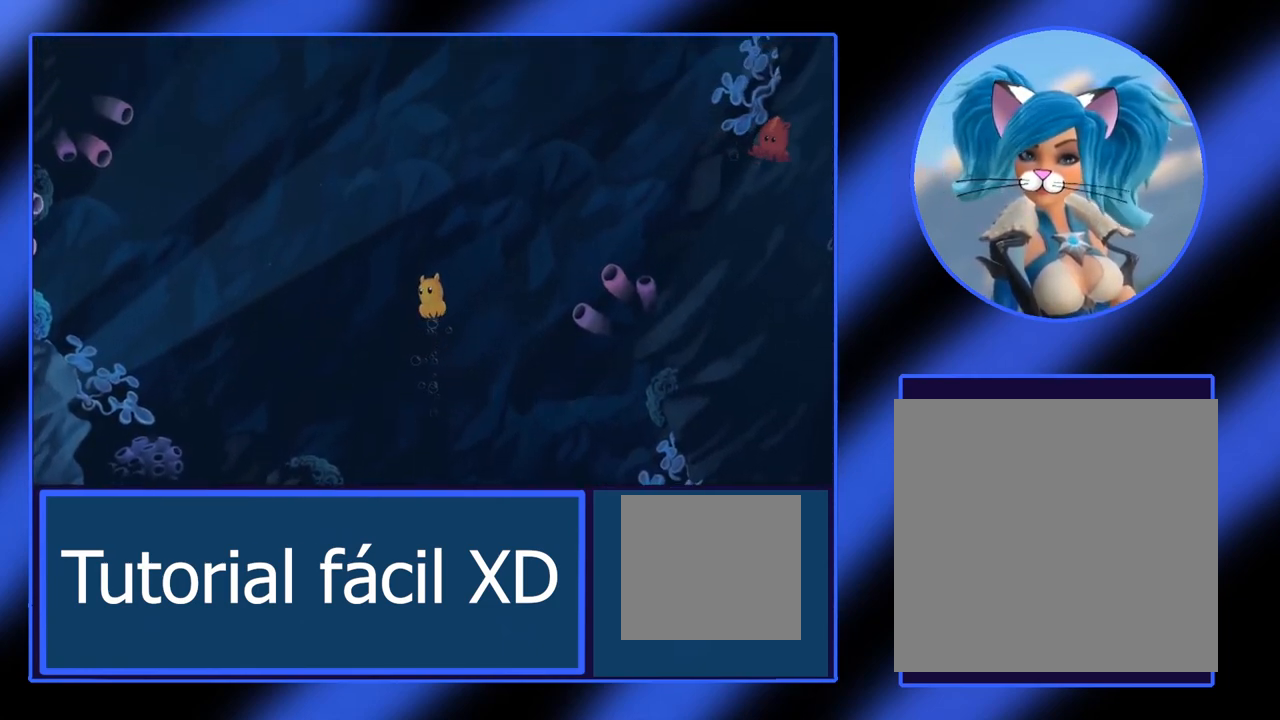
{"buttons": ["A"], "left_stick": "center", "events": [[50, "A", "down"], [50, "left_stick", "center"]]}
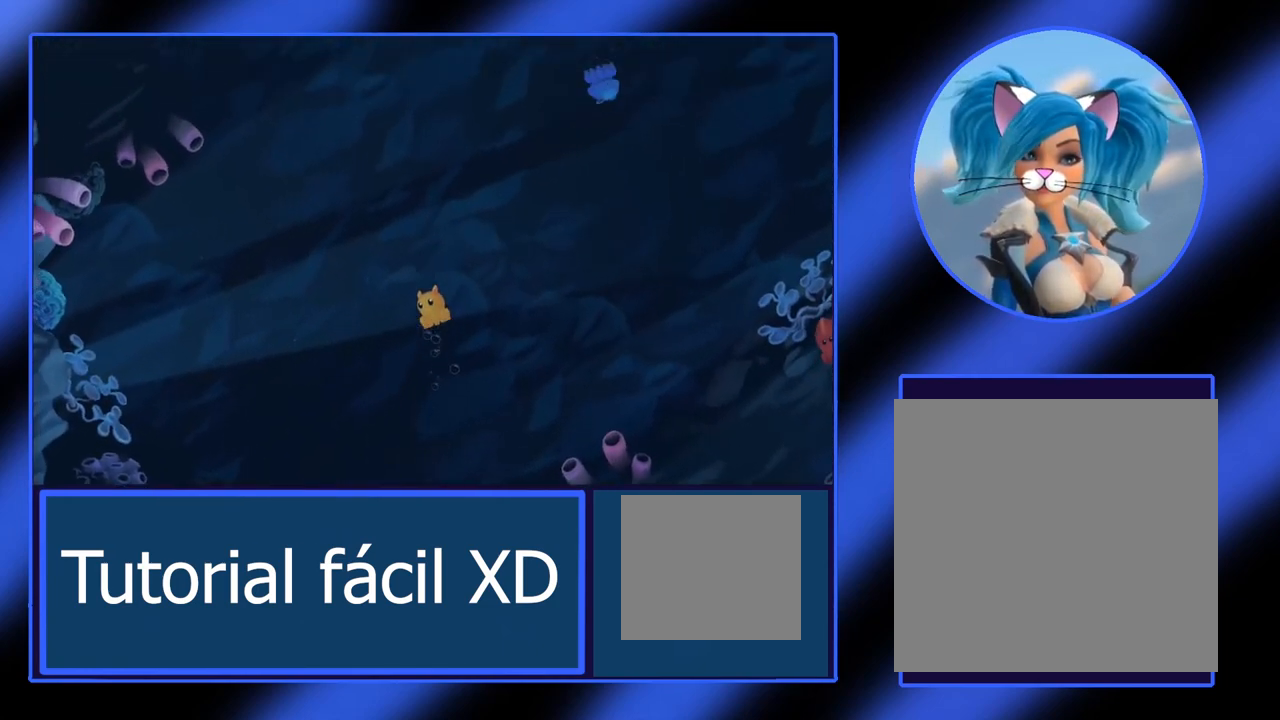
{"buttons": ["A"], "left_stick": "center", "events": [[150, "left_stick", "right"], [233, "left_stick", "center"]]}
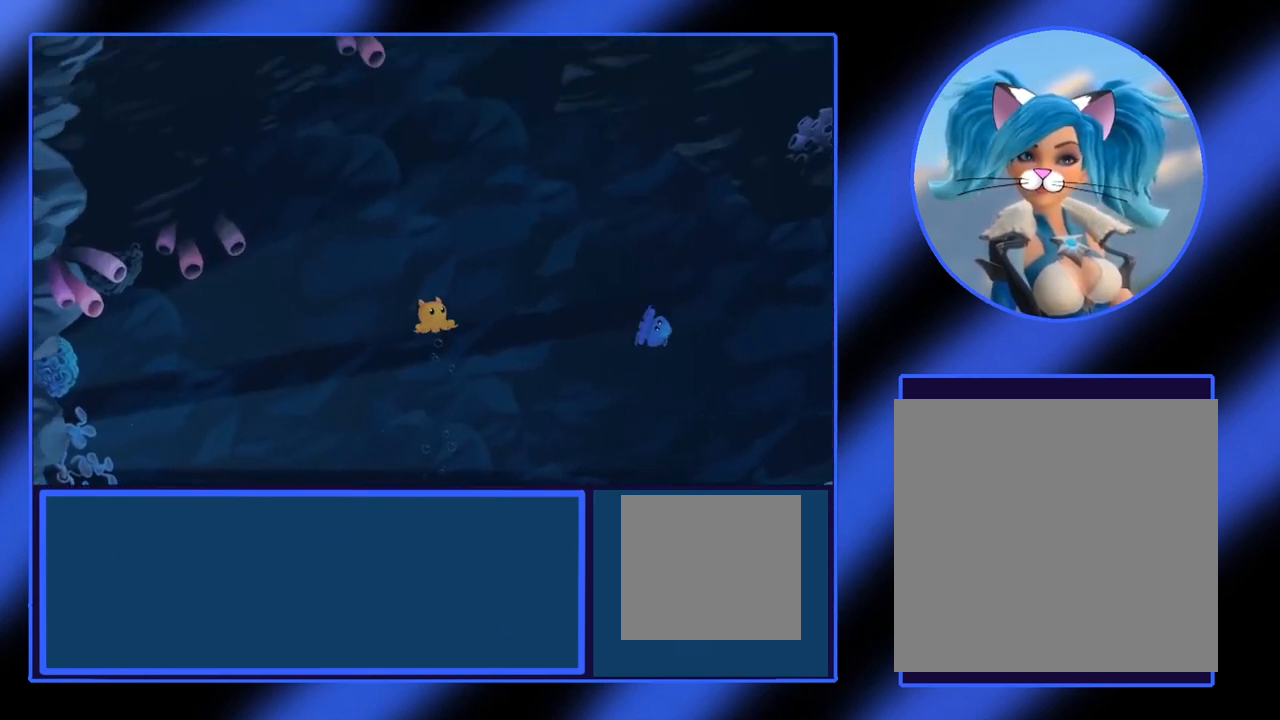
{"buttons": ["A"], "left_stick": "right", "events": [[150, "A", "up"], [250, "left_stick", "right"], [317, "A", "down"]]}
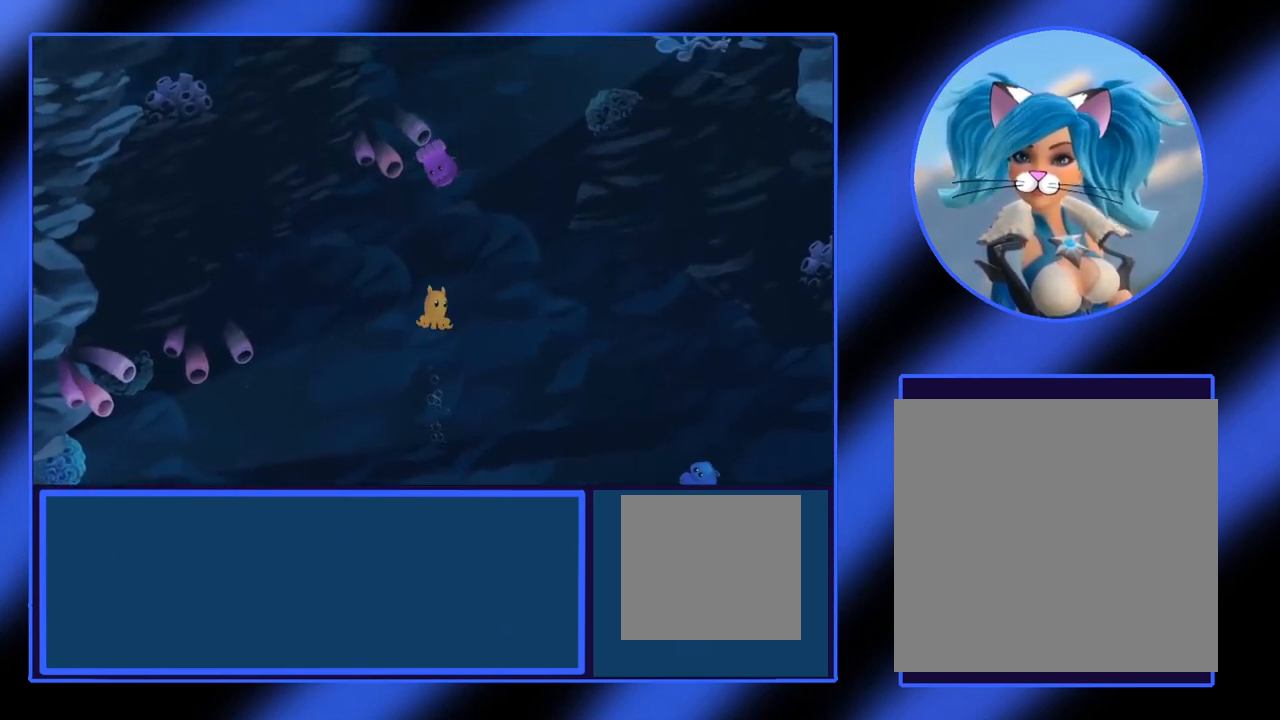
{"buttons": ["A"], "left_stick": "center", "events": [[50, "left_stick", "center"]]}
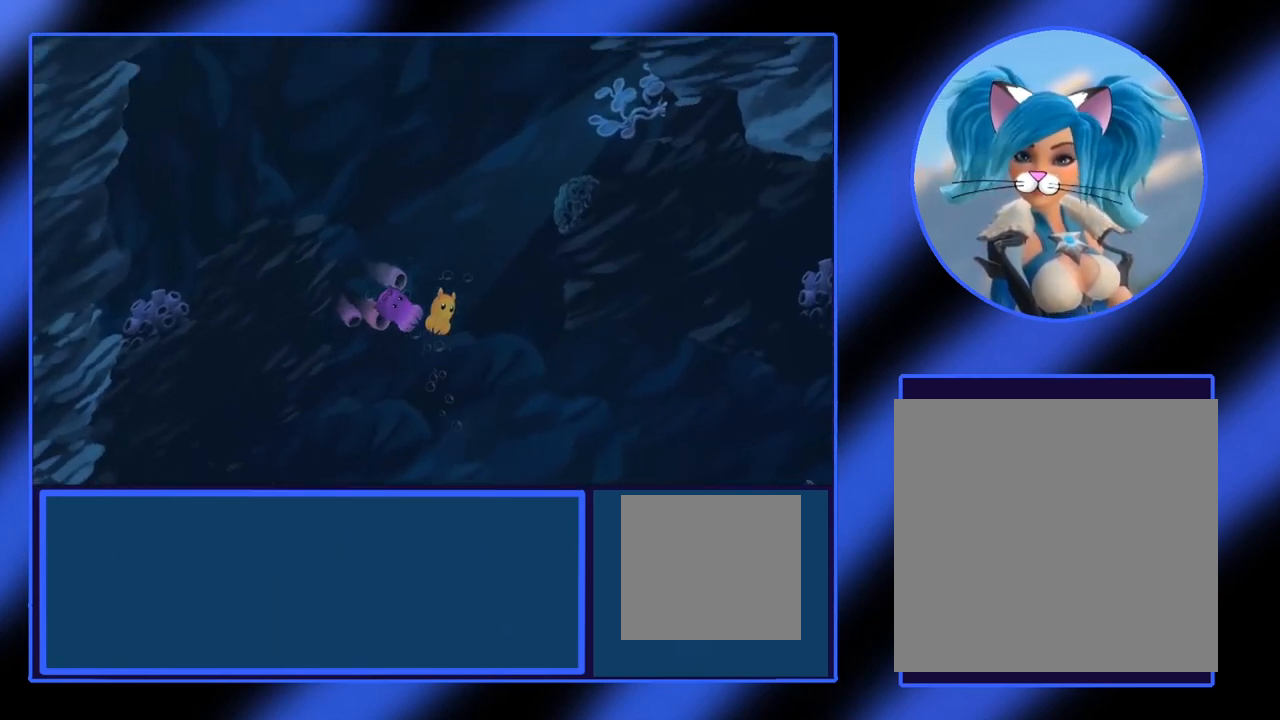
{"buttons": [], "left_stick": "center", "events": [[400, "A", "up"]]}
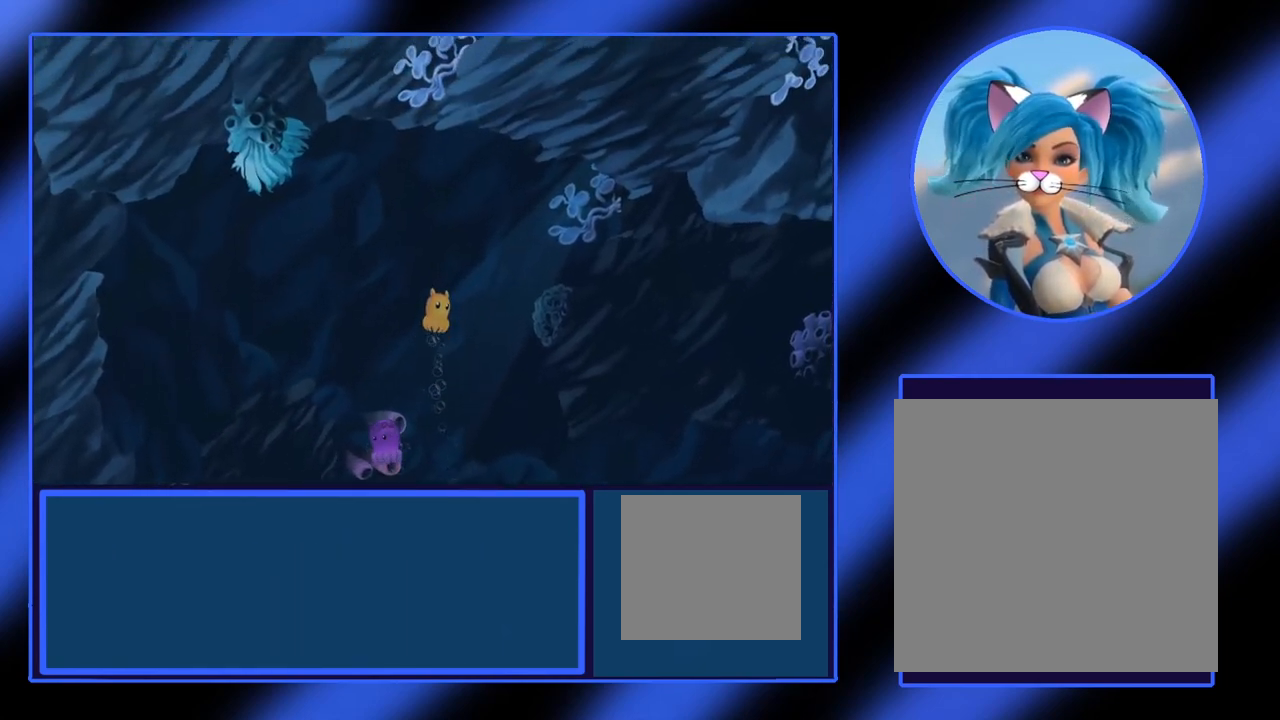
{"buttons": [], "left_stick": "right", "events": [[117, "left_stick", "right"]]}
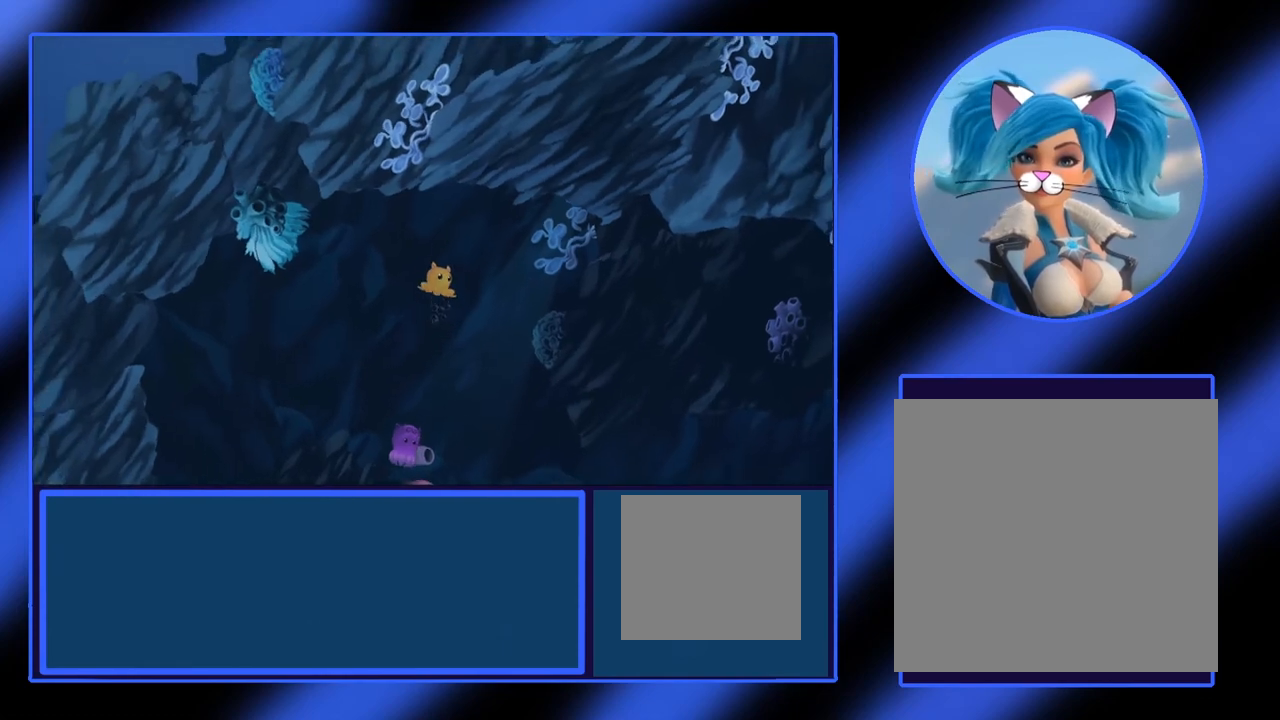
{"buttons": [], "left_stick": "center", "events": [[400, "left_stick", "center"]]}